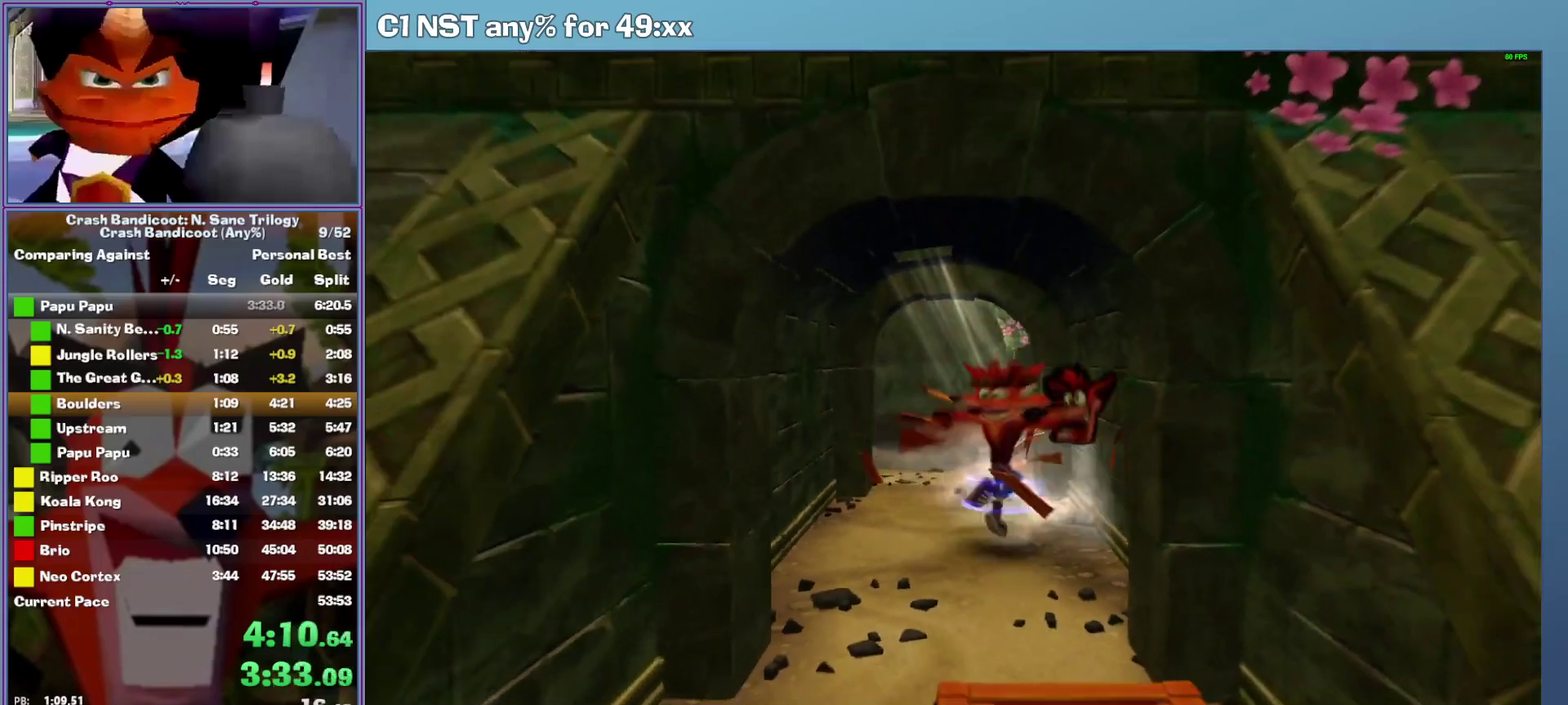
Gameplay with a controller (Xbox layout); each line is a JSON object with the inputs held at the frame after it. "events" lists button and stick changes between this image and that frame as [ms after this image, input, new state], when the widget could be followed in between. This document gives stick clicks only as held states, not as events. Not read: R3 right_stick.
{"buttons": [], "left_stick": "down", "events": [[140, "A", "up"]]}
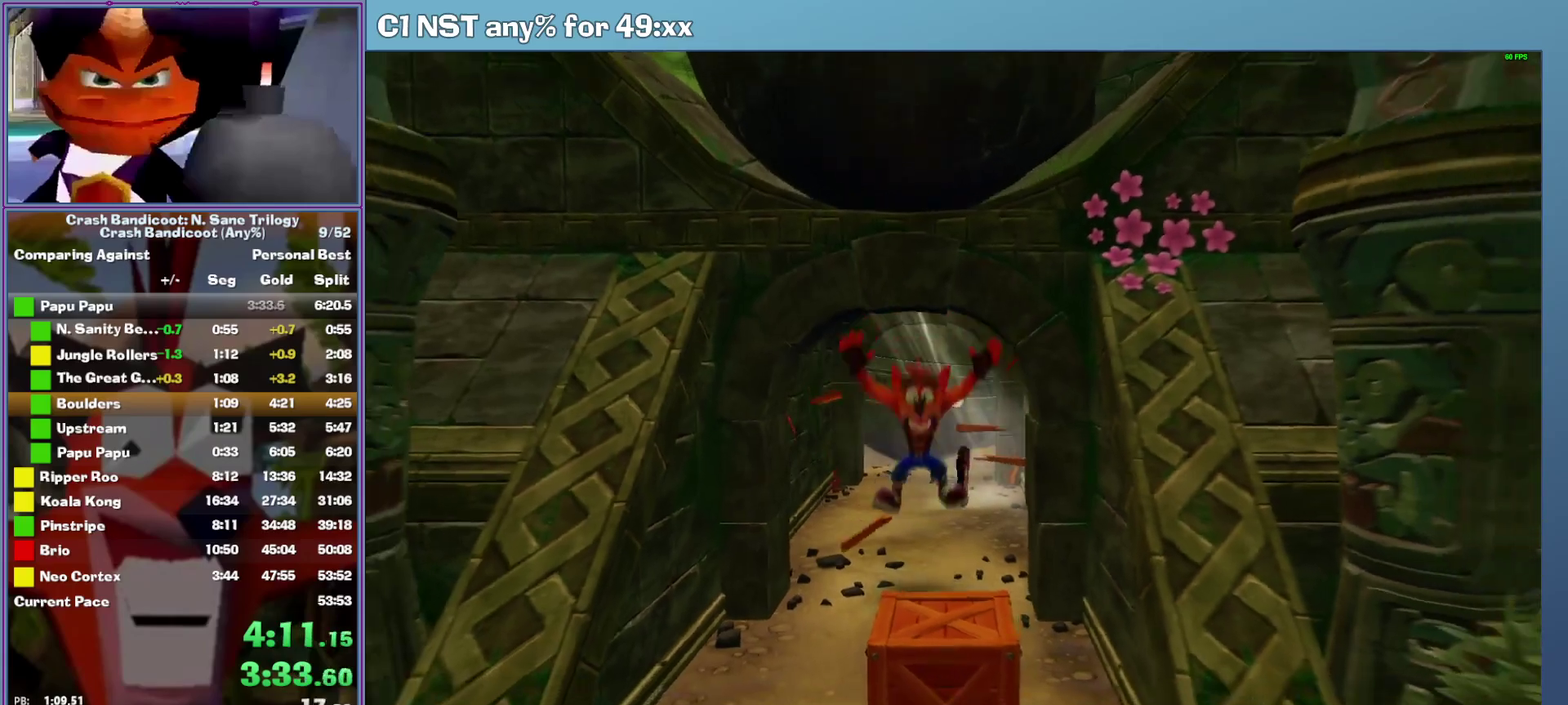
{"buttons": [], "left_stick": "down", "events": [[40, "A", "down"], [160, "A", "up"], [300, "X", "down"], [420, "X", "up"]]}
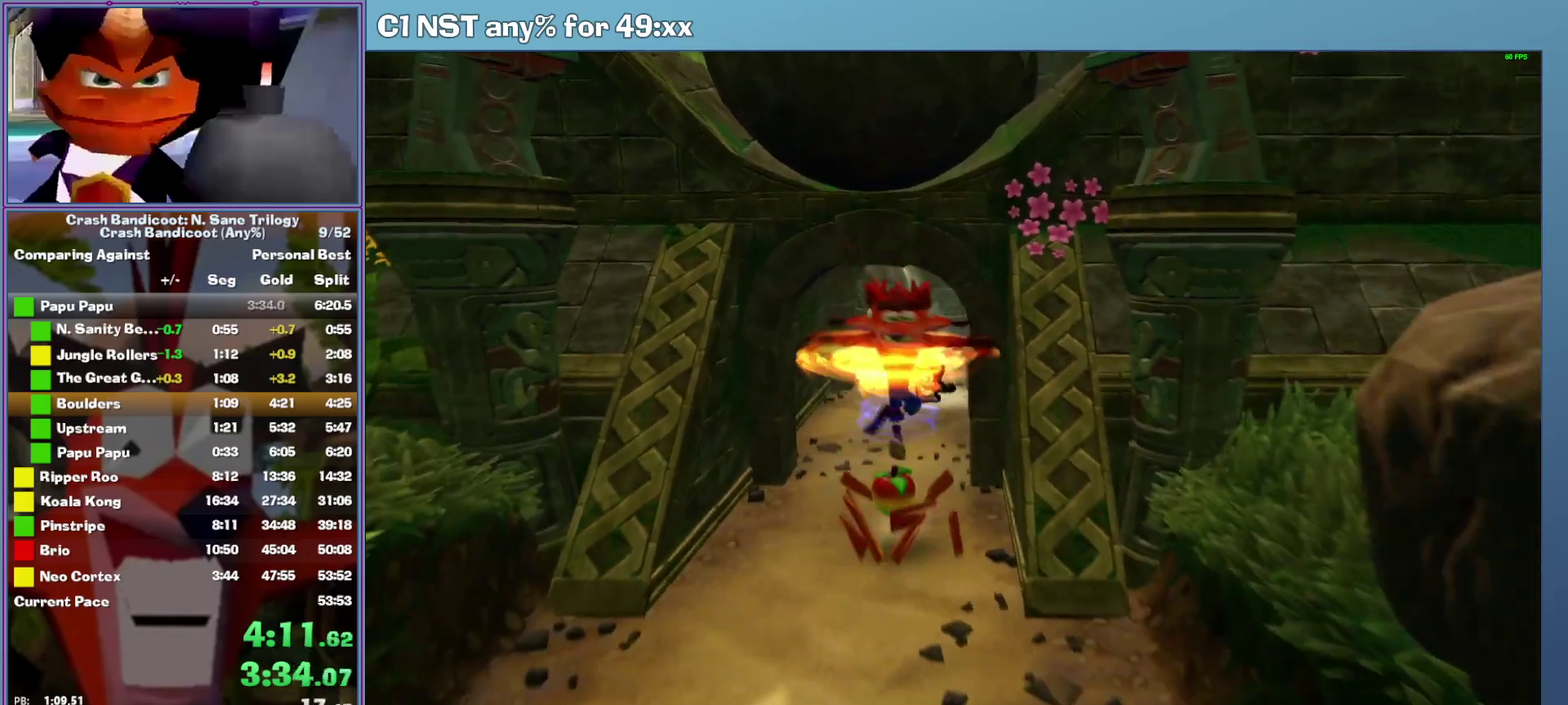
{"buttons": [], "left_stick": "down", "events": [[100, "A", "down"], [300, "A", "up"]]}
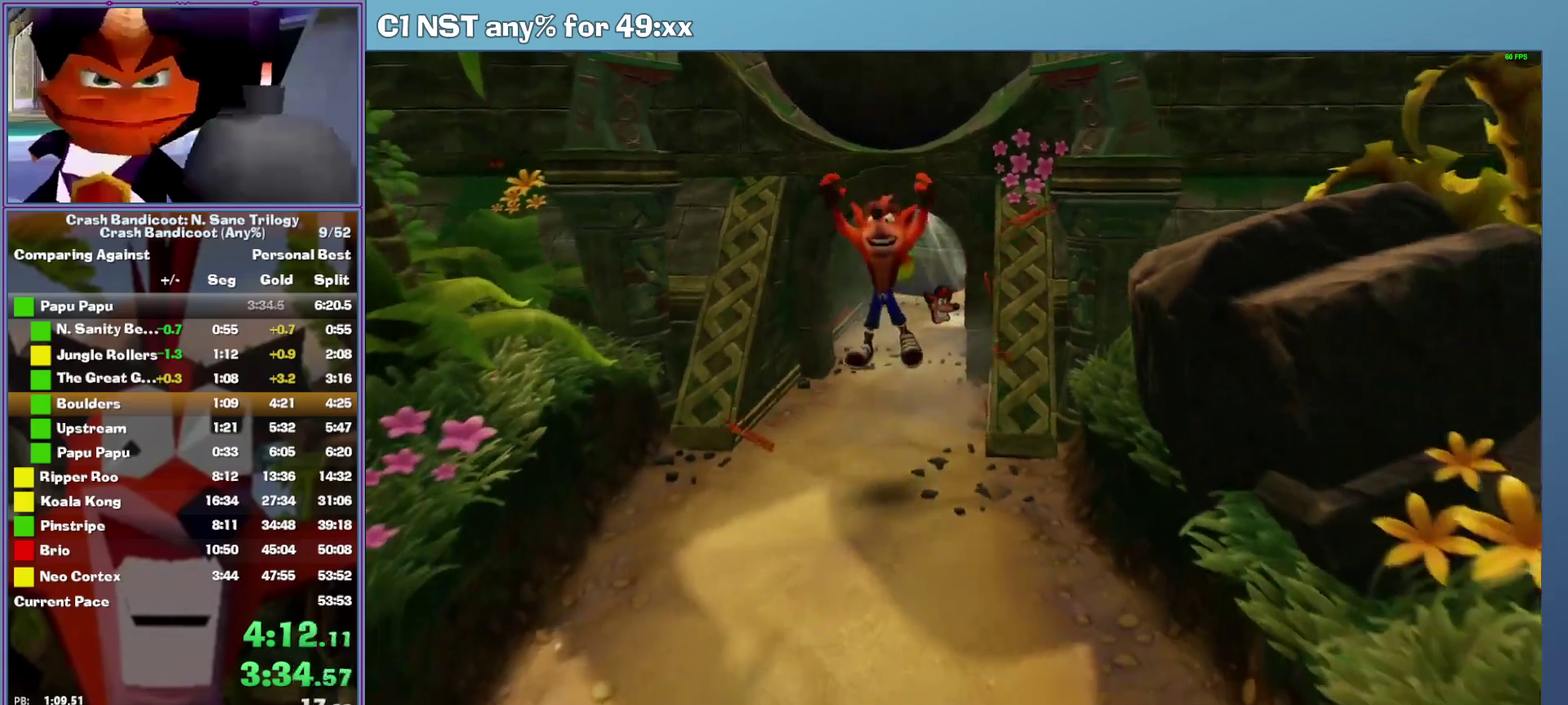
{"buttons": ["A"], "left_stick": "down", "events": [[240, "A", "down"]]}
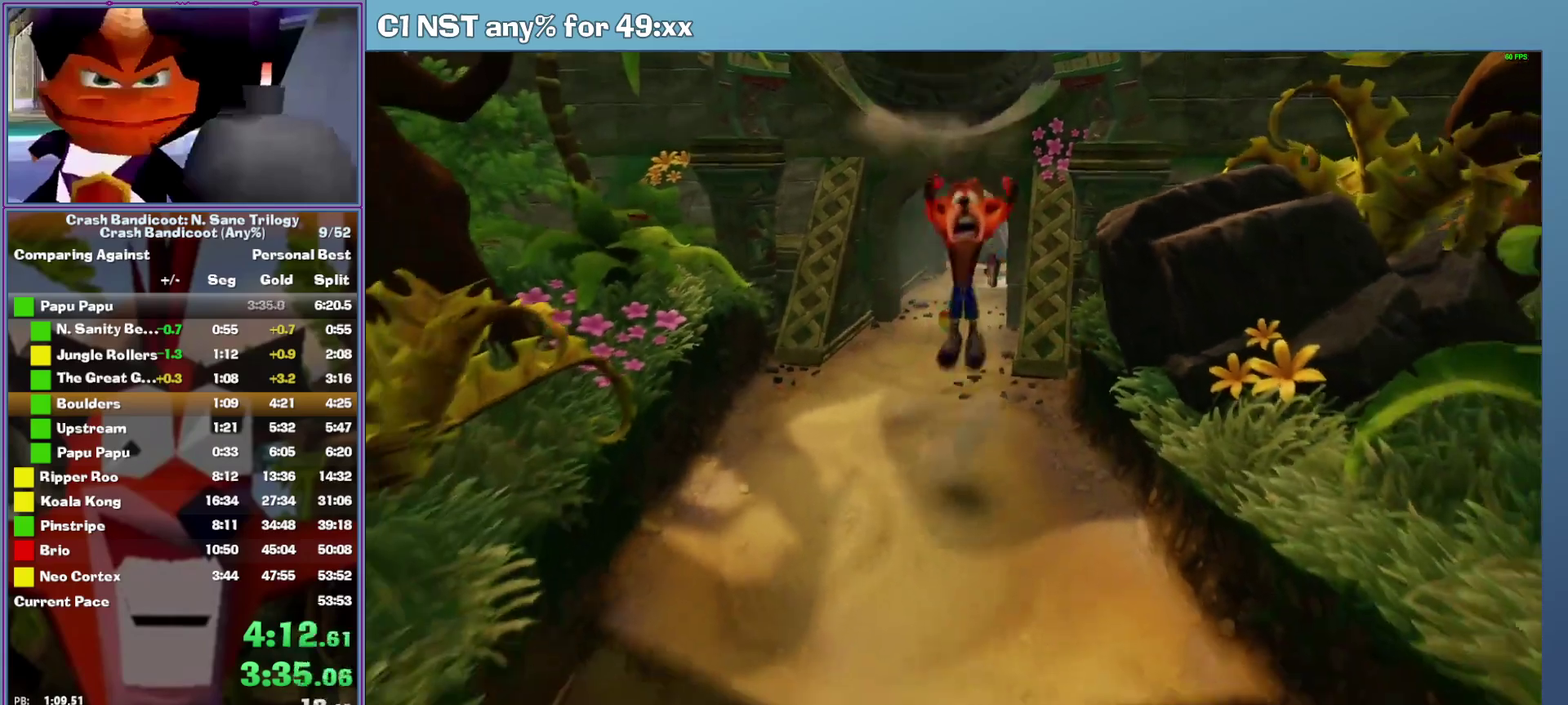
{"buttons": [], "left_stick": "down", "events": [[40, "A", "up"]]}
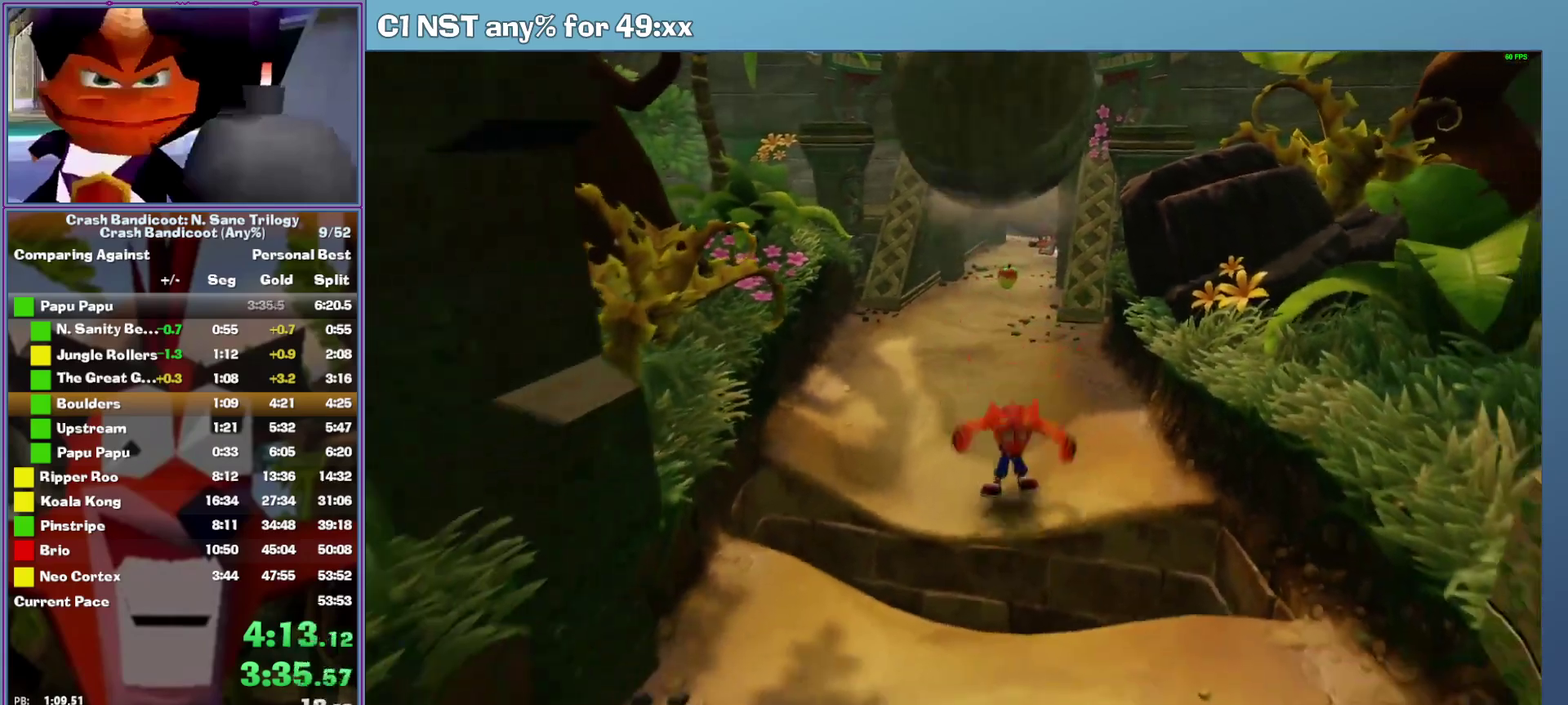
{"buttons": [], "left_stick": "down", "events": [[20, "A", "down"], [460, "A", "up"]]}
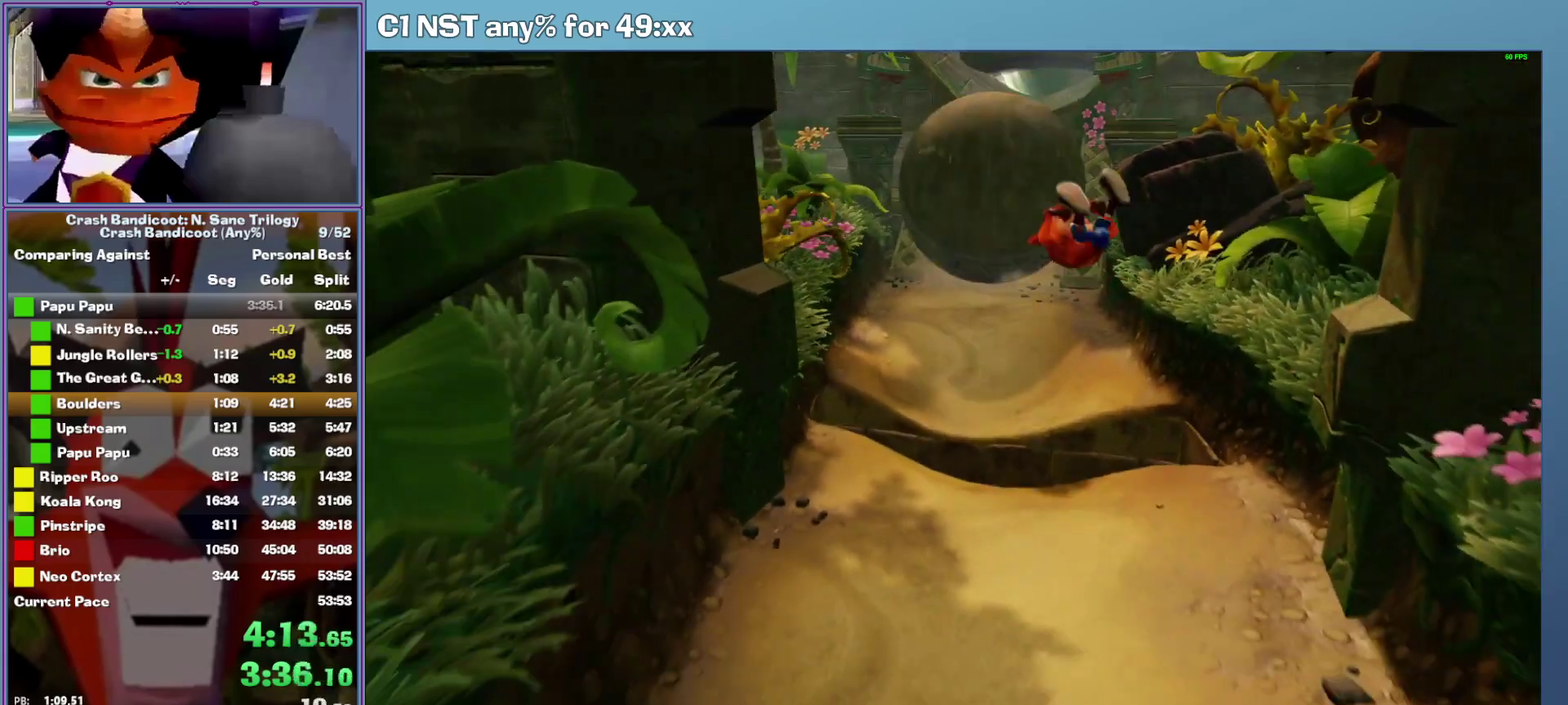
{"buttons": [], "left_stick": "down", "events": [[260, "A", "down"], [320, "A", "up"]]}
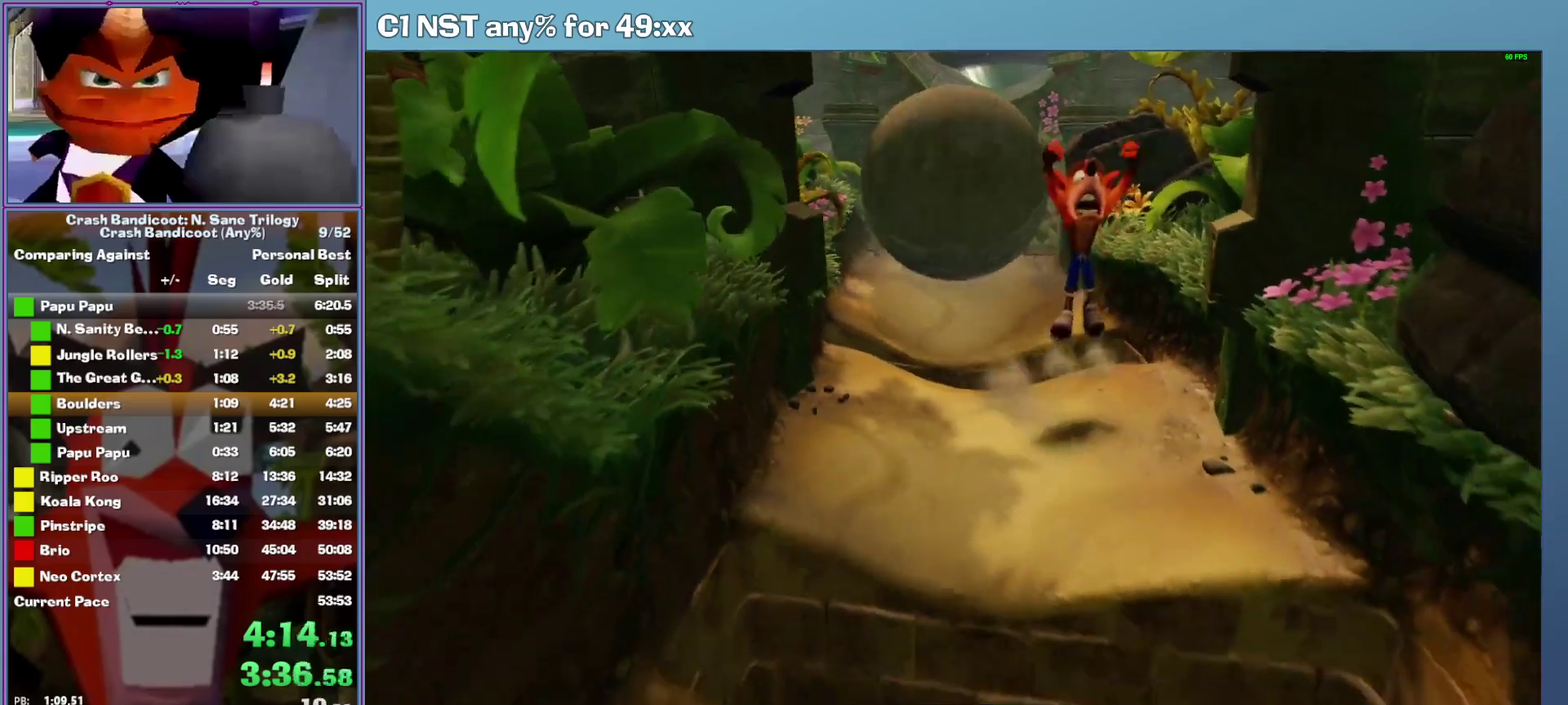
{"buttons": ["A"], "left_stick": "down", "events": [[440, "A", "down"]]}
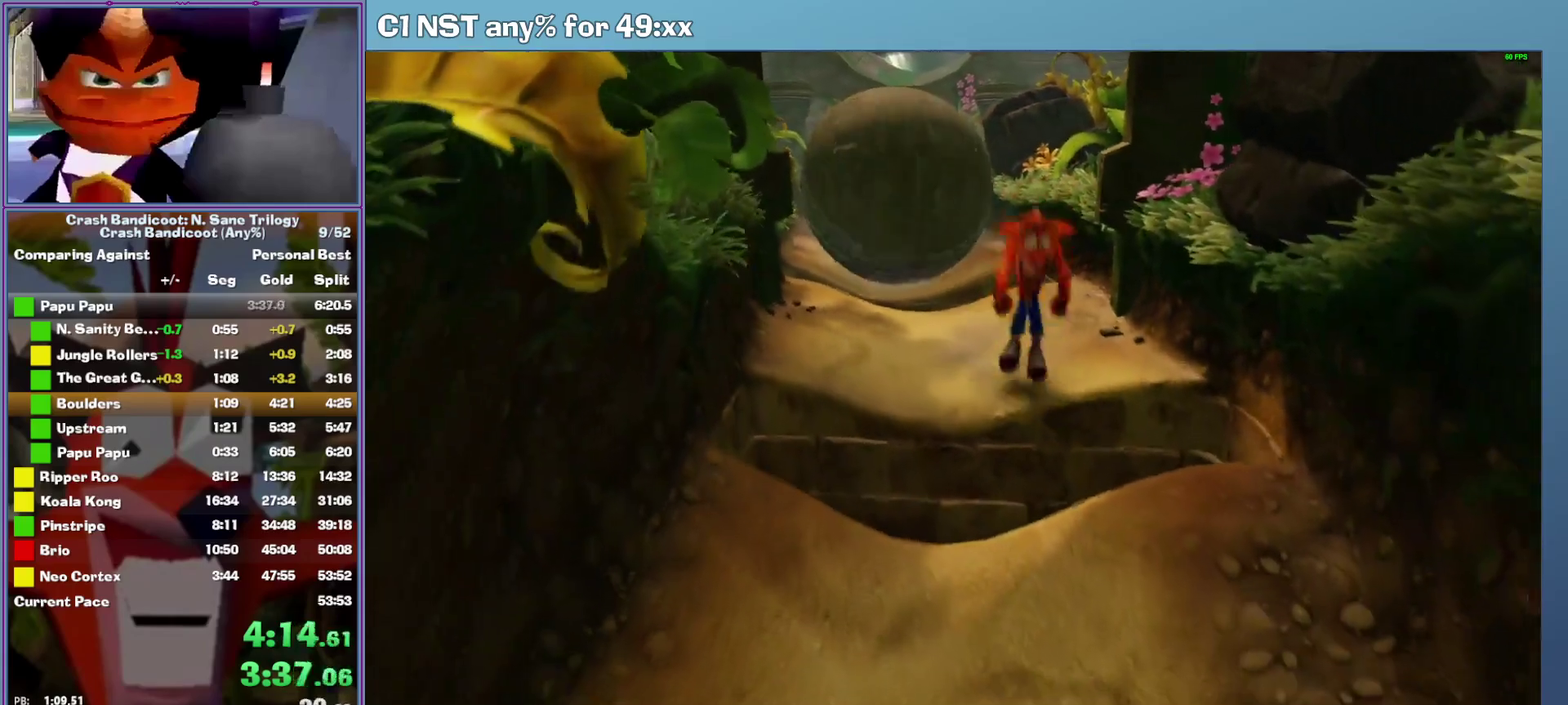
{"buttons": [], "left_stick": "down", "events": [[360, "A", "up"]]}
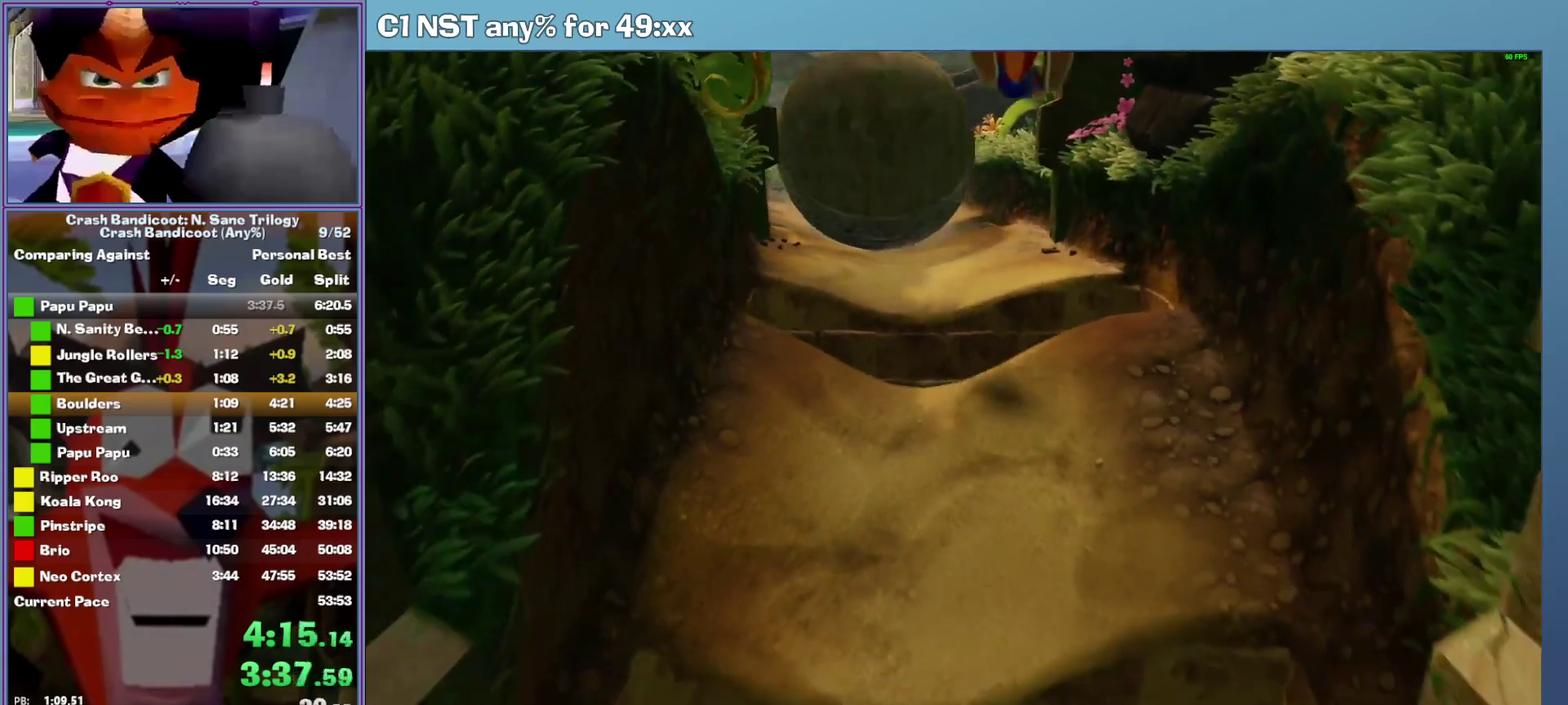
{"buttons": [], "left_stick": "down", "events": [[320, "X", "down"], [440, "X", "up"]]}
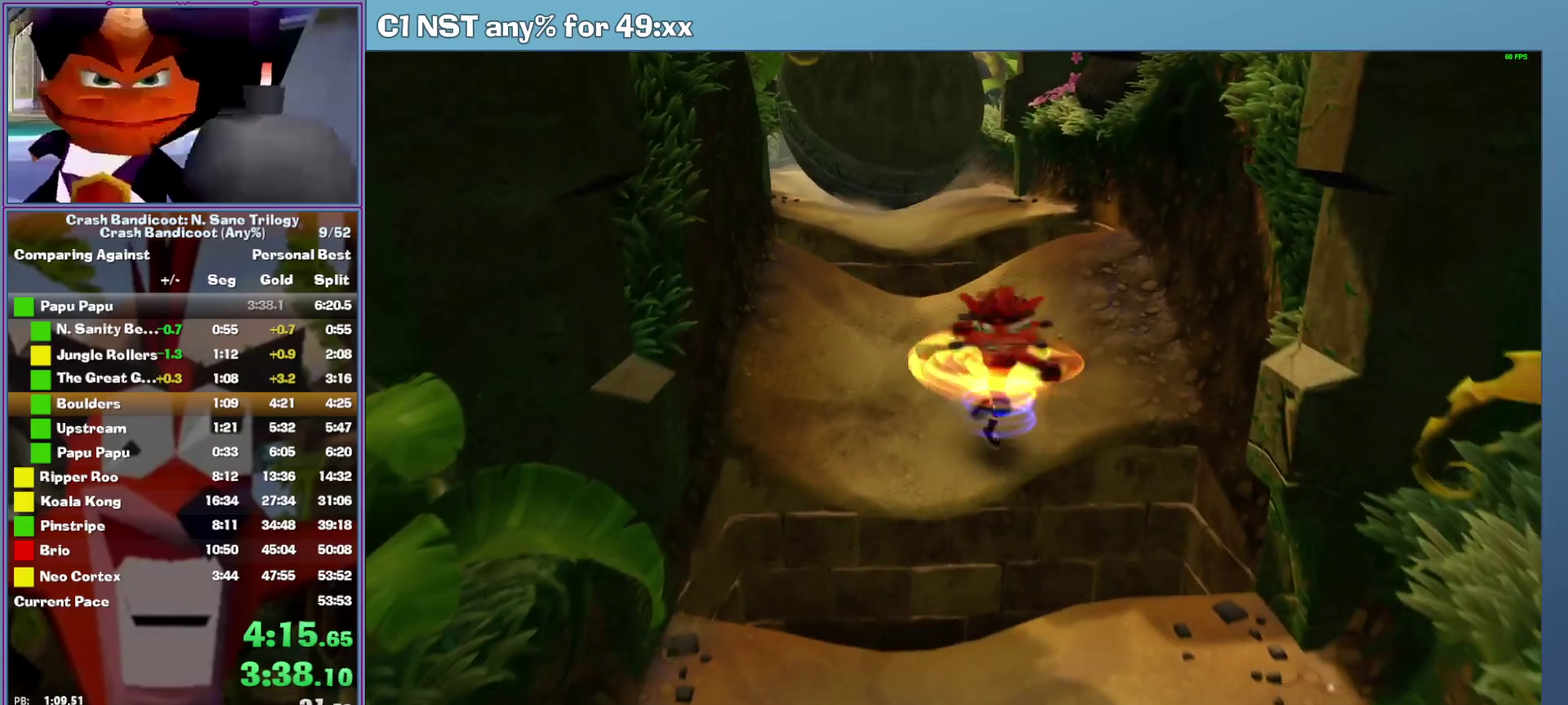
{"buttons": [], "left_stick": "down", "events": [[60, "A", "down"], [420, "A", "up"]]}
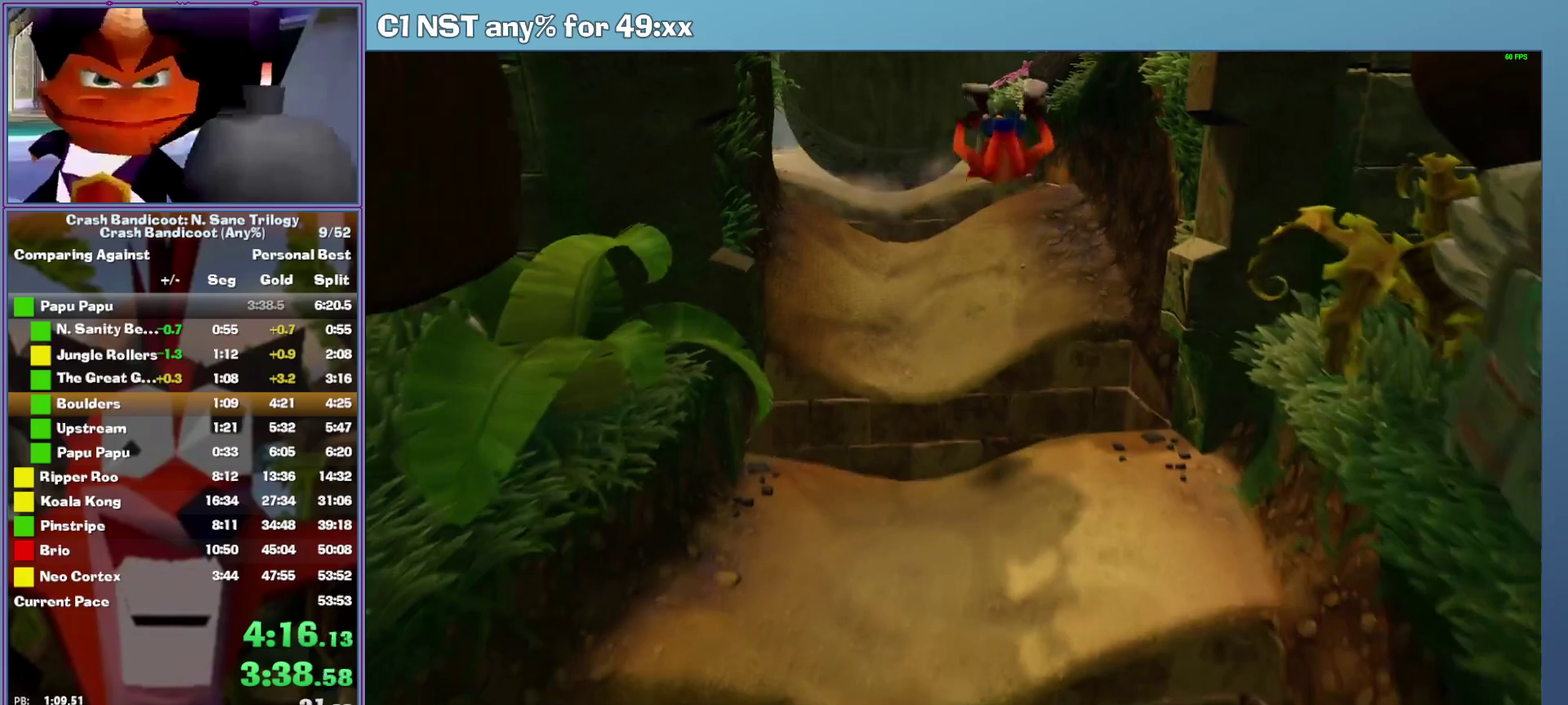
{"buttons": [], "left_stick": "down", "events": [[220, "X", "down"], [340, "X", "up"]]}
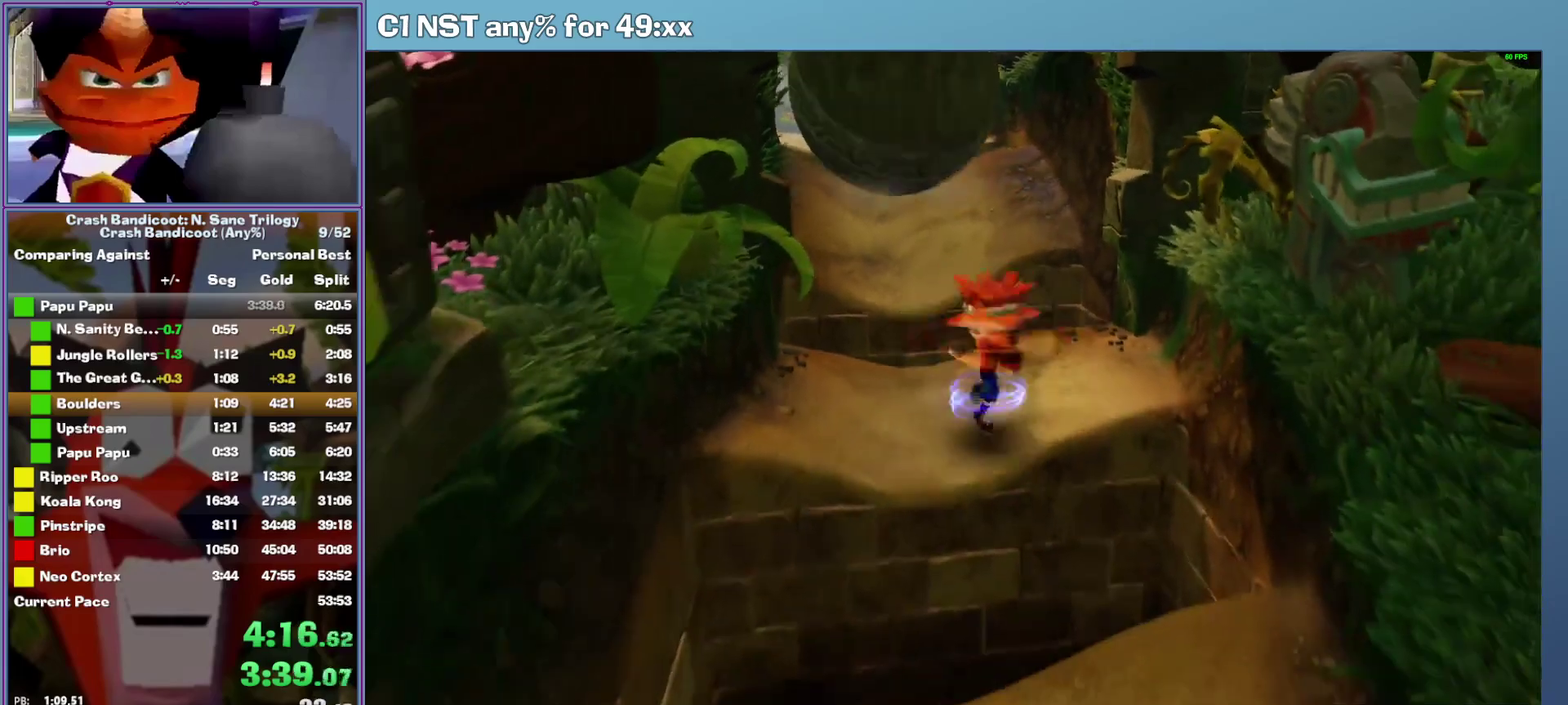
{"buttons": [], "left_stick": "down", "events": [[80, "A", "down"], [440, "A", "up"]]}
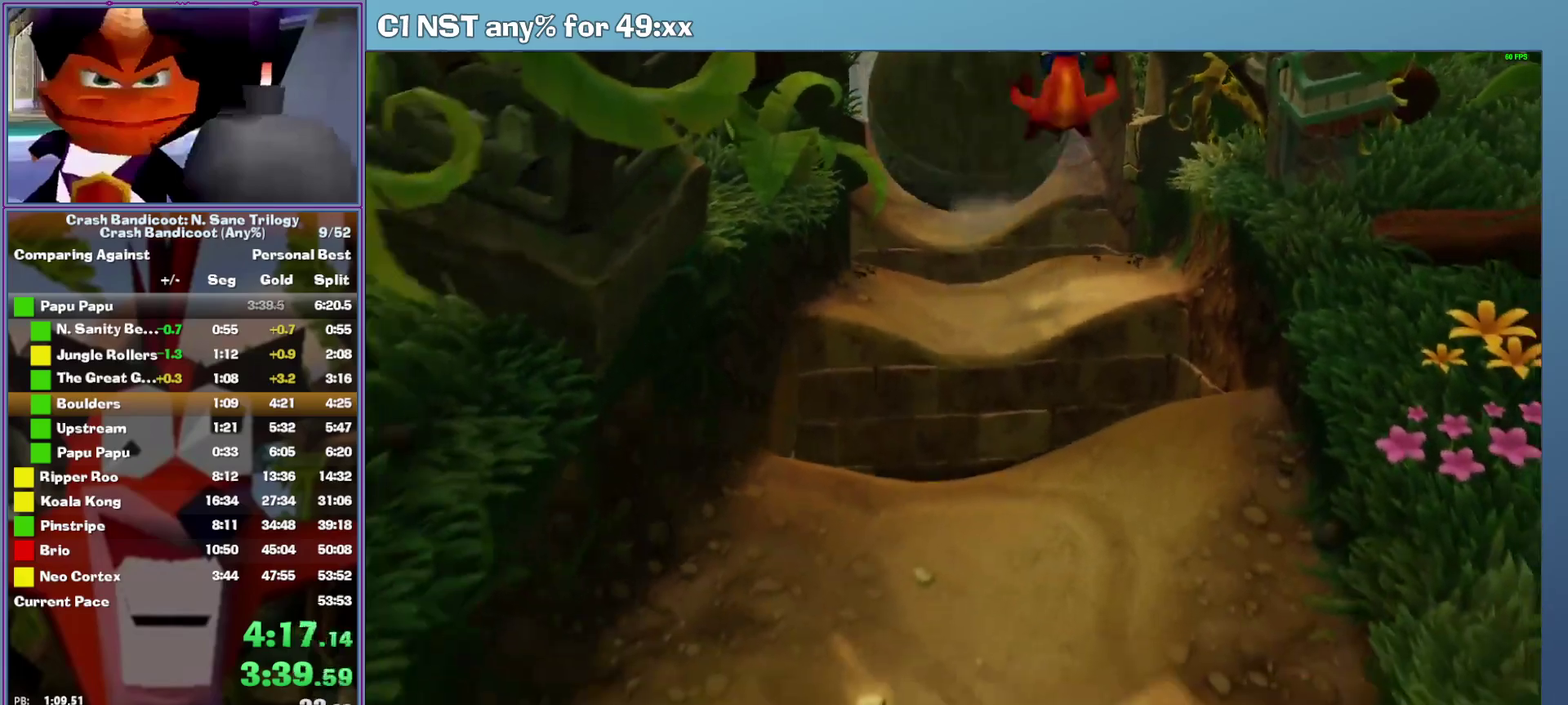
{"buttons": [], "left_stick": "down", "events": []}
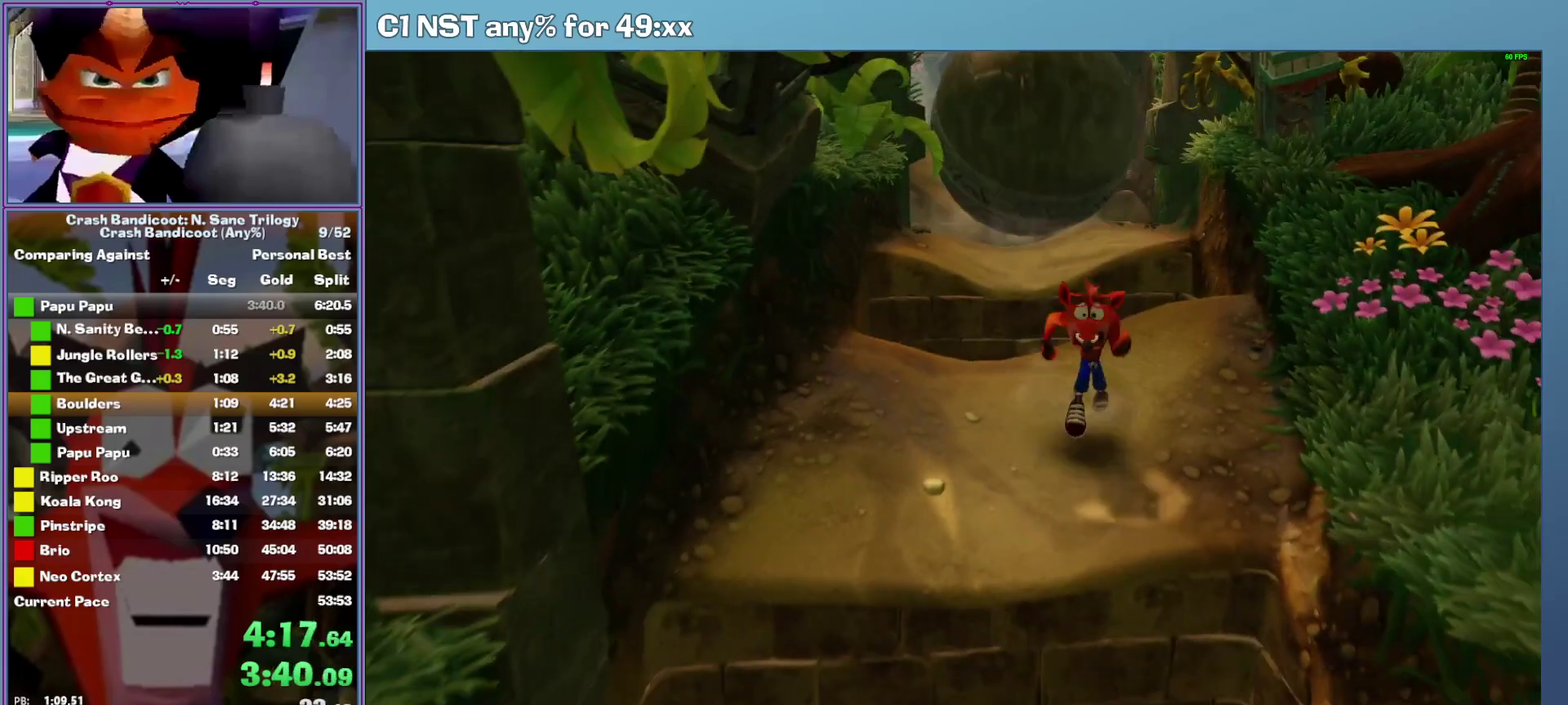
{"buttons": ["A"], "left_stick": "down", "events": [[80, "X", "down"], [200, "X", "up"], [340, "A", "down"]]}
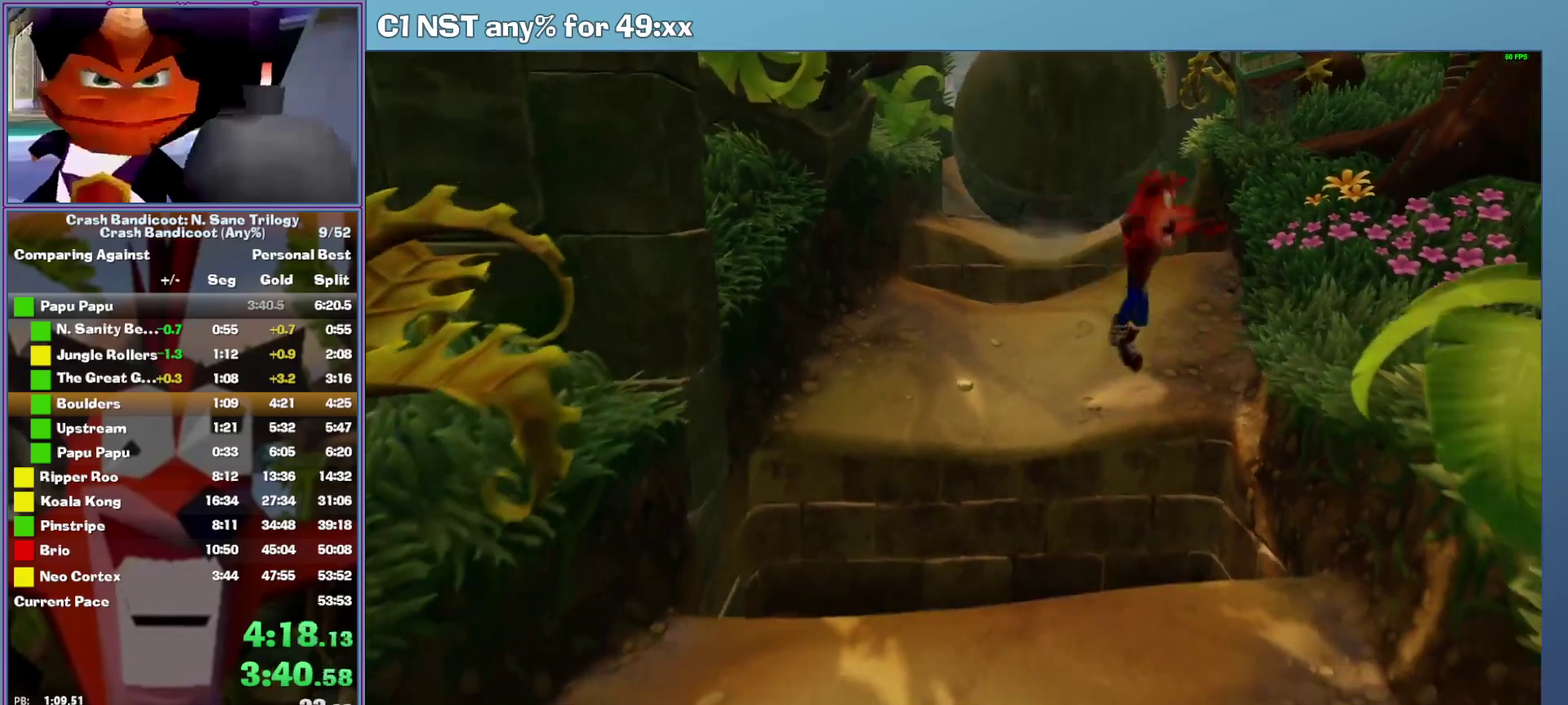
{"buttons": ["A"], "left_stick": "down", "events": [[80, "A", "up"], [500, "A", "down"]]}
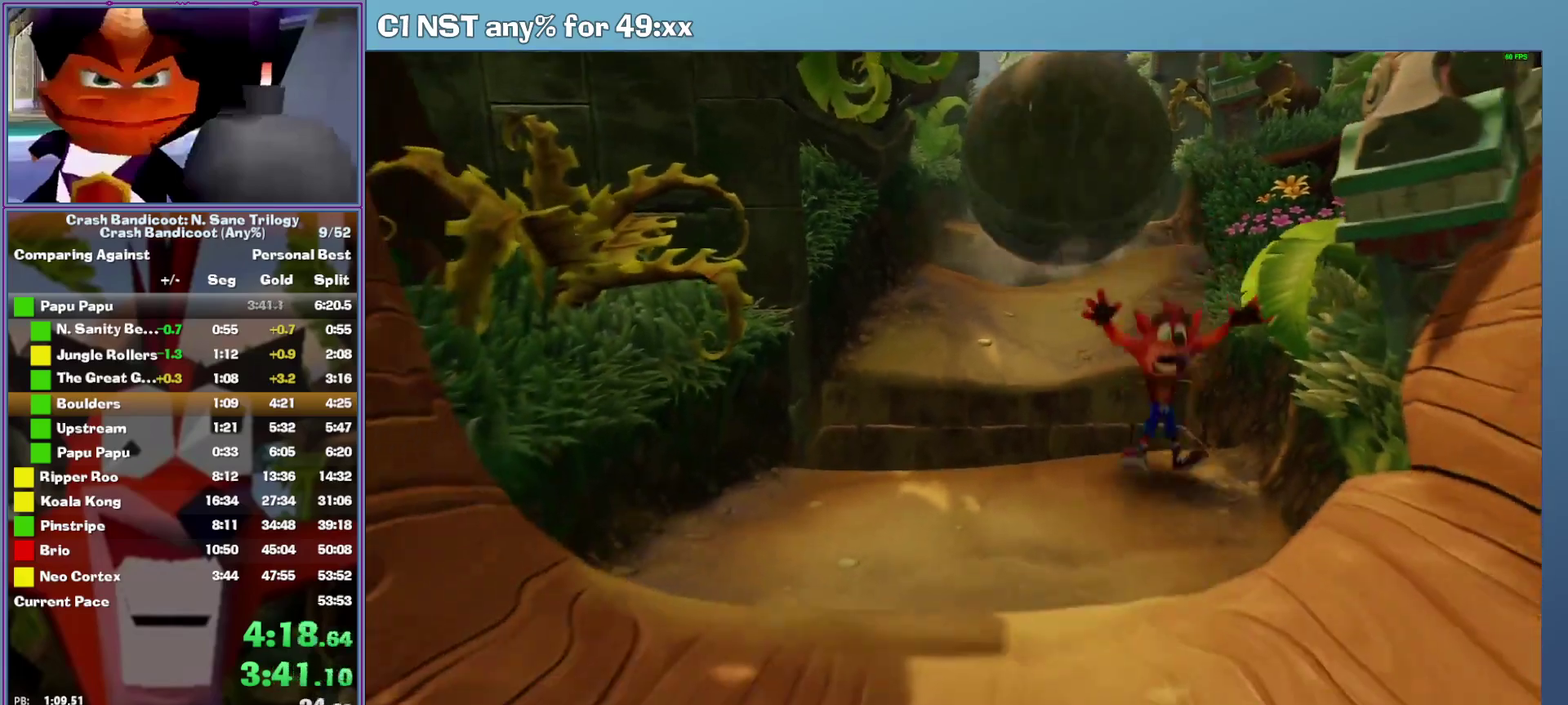
{"buttons": [], "left_stick": "down", "events": [[100, "A", "up"]]}
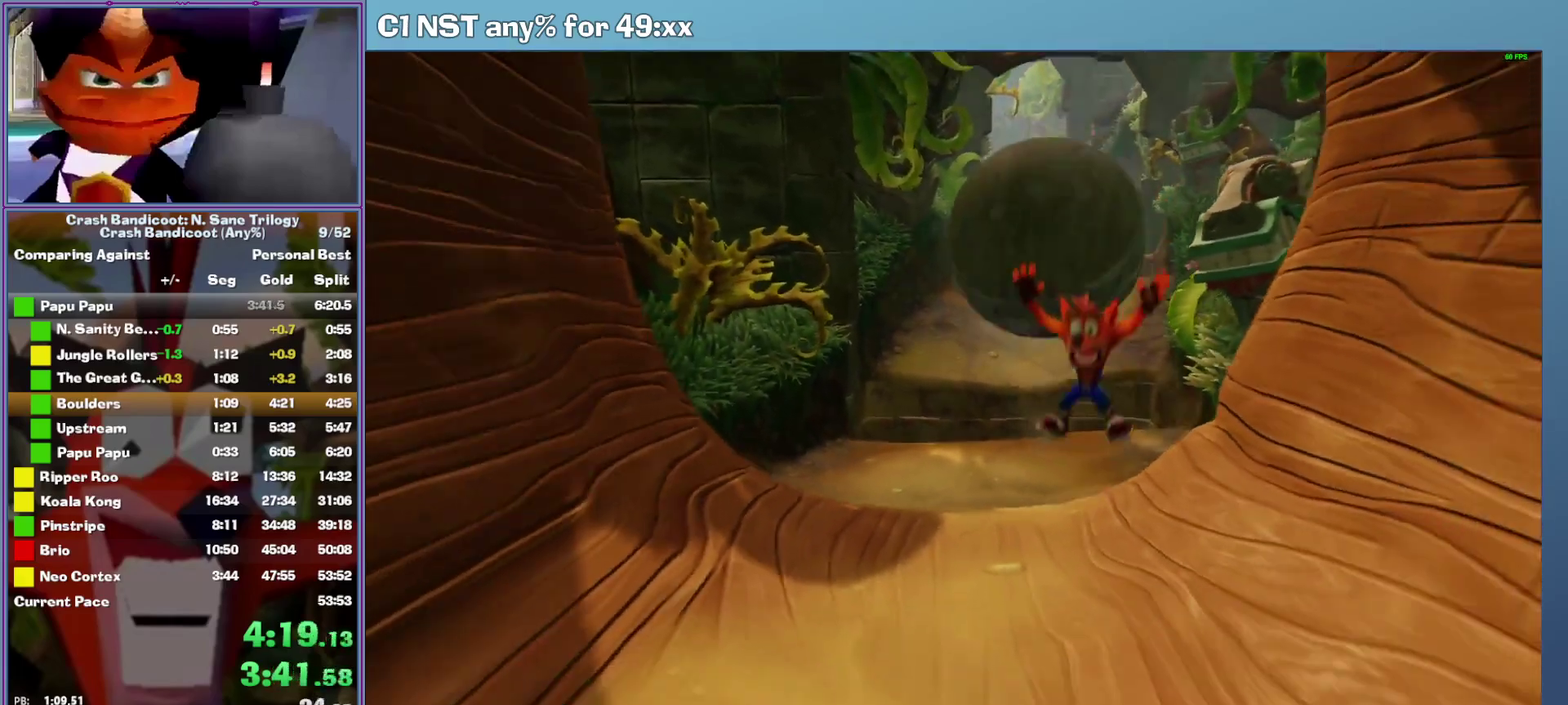
{"buttons": [], "left_stick": "down", "events": [[20, "A", "down"], [140, "A", "up"]]}
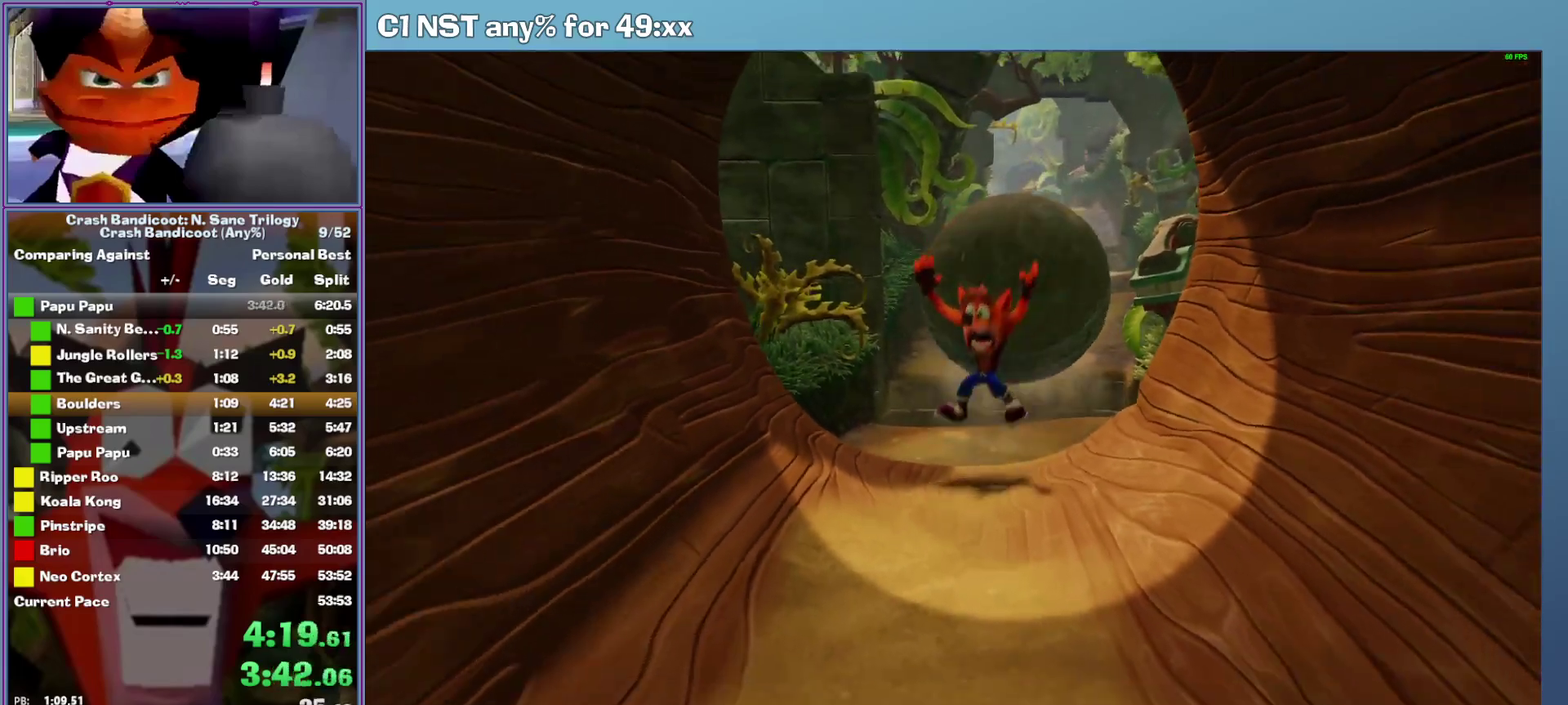
{"buttons": [], "left_stick": "down", "events": [[60, "A", "down"], [160, "A", "up"]]}
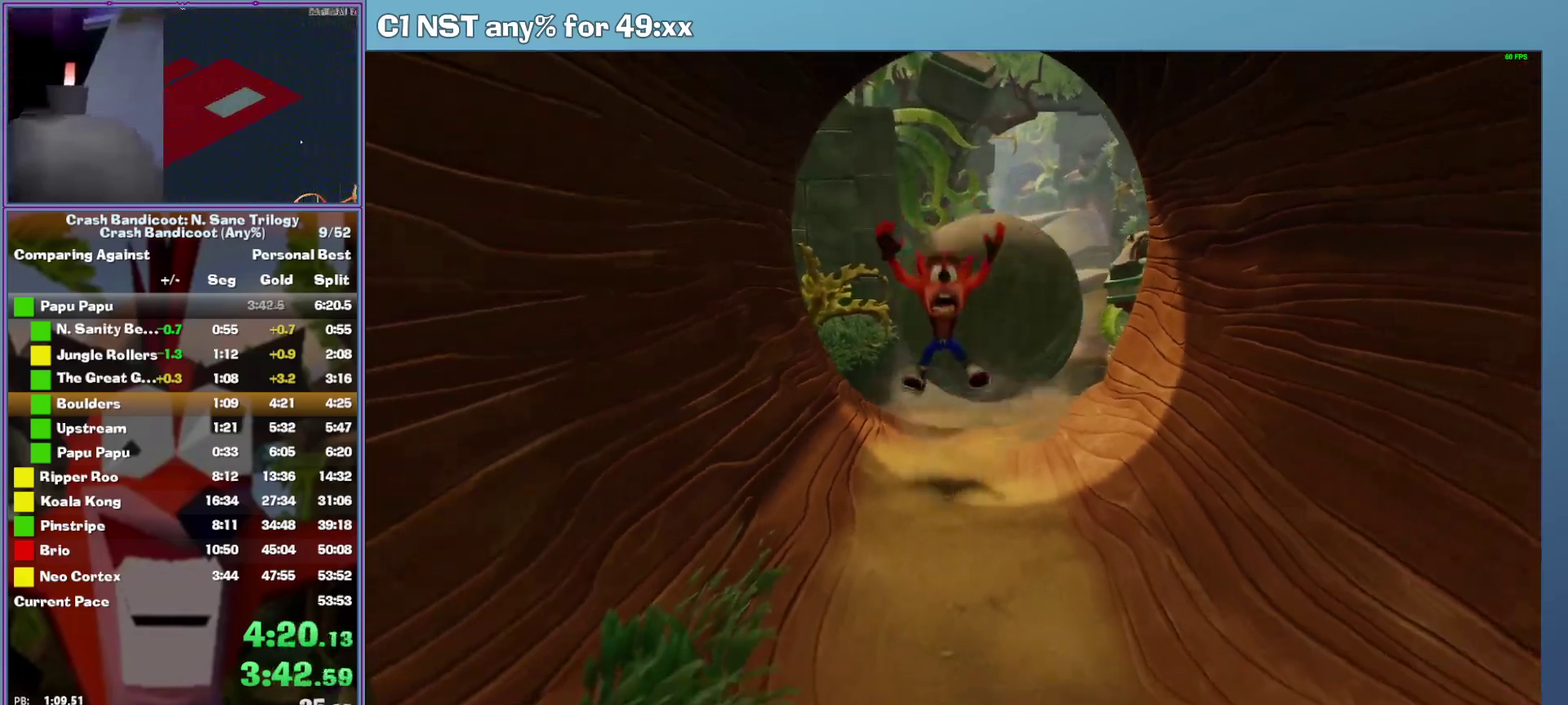
{"buttons": [], "left_stick": "down", "events": [[100, "A", "down"], [220, "A", "up"]]}
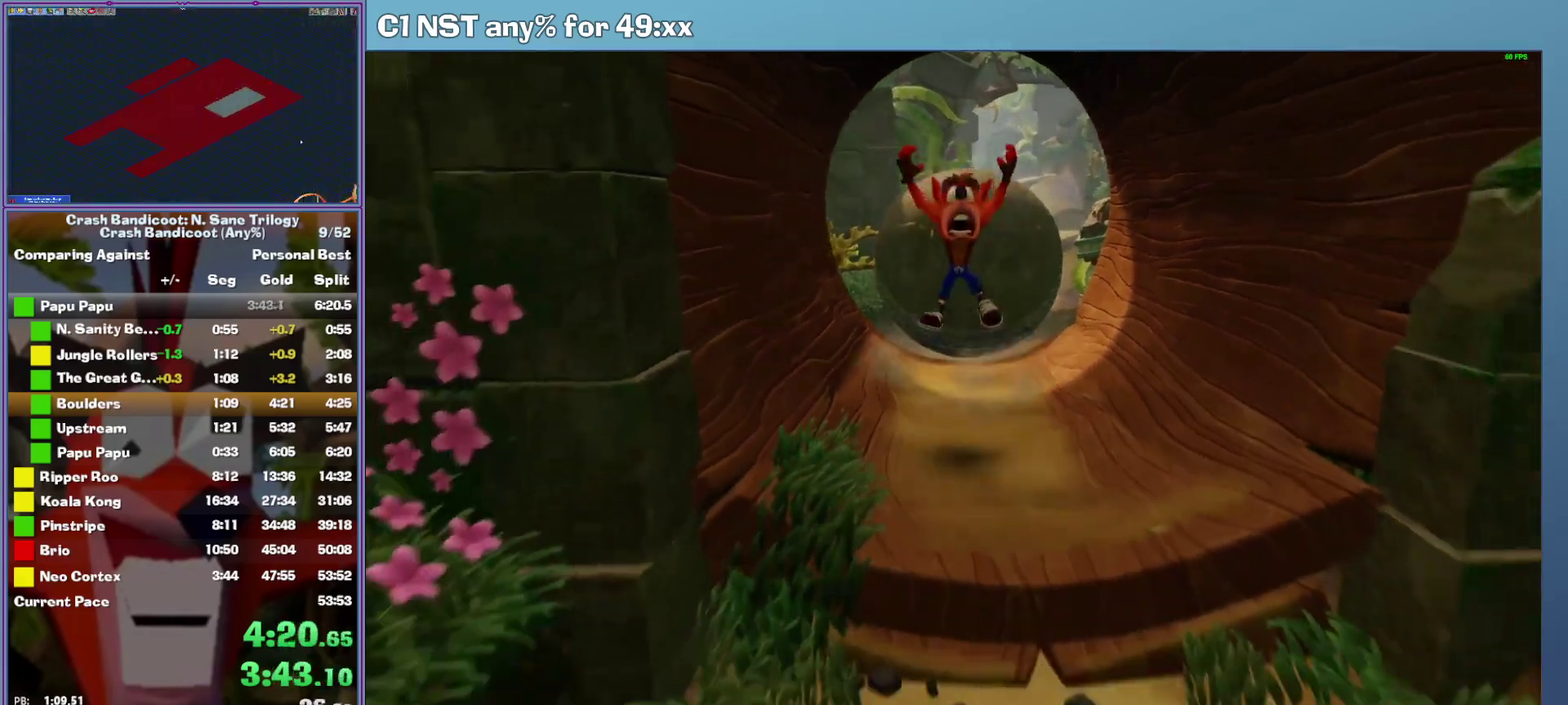
{"buttons": [], "left_stick": "down", "events": [[140, "A", "down"], [360, "A", "up"]]}
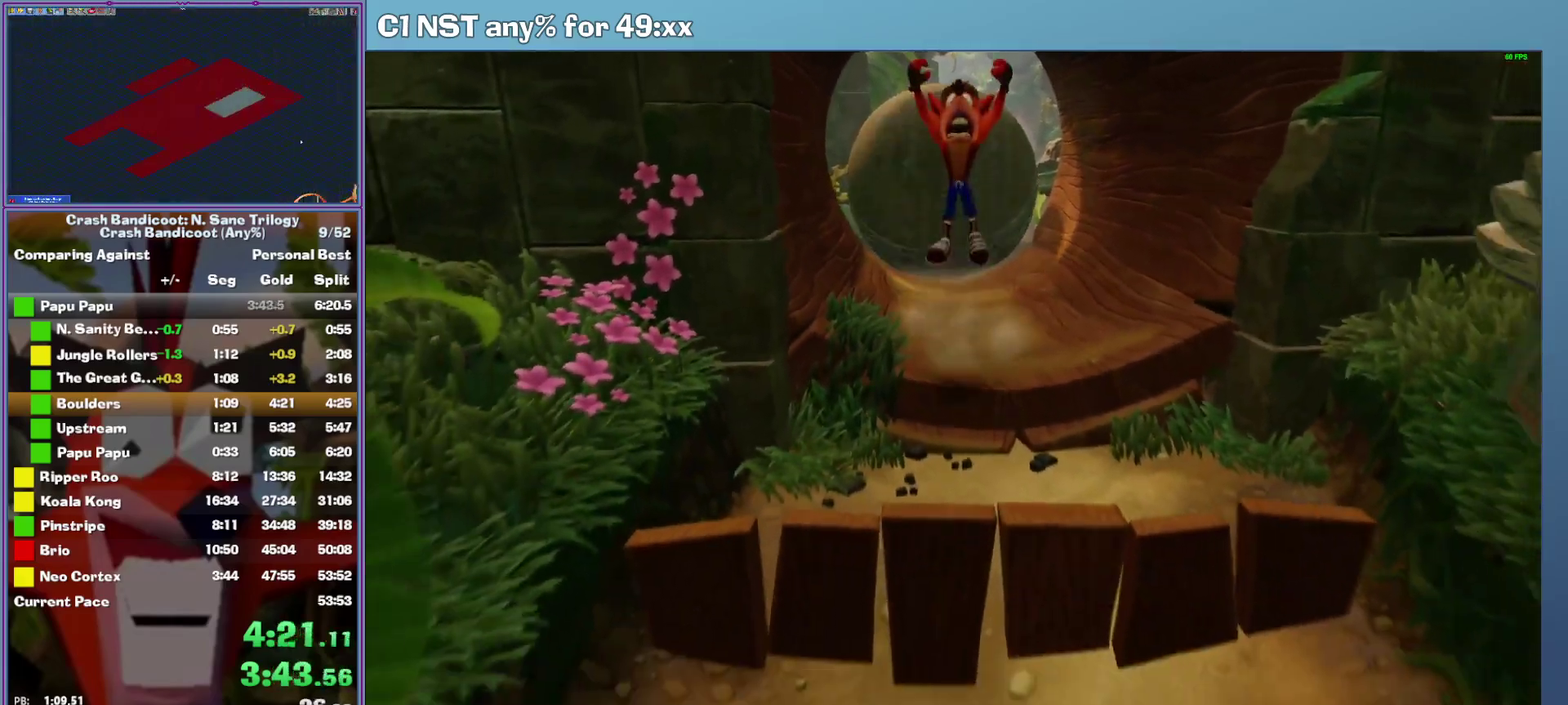
{"buttons": ["A"], "left_stick": "down", "events": [[320, "A", "down"]]}
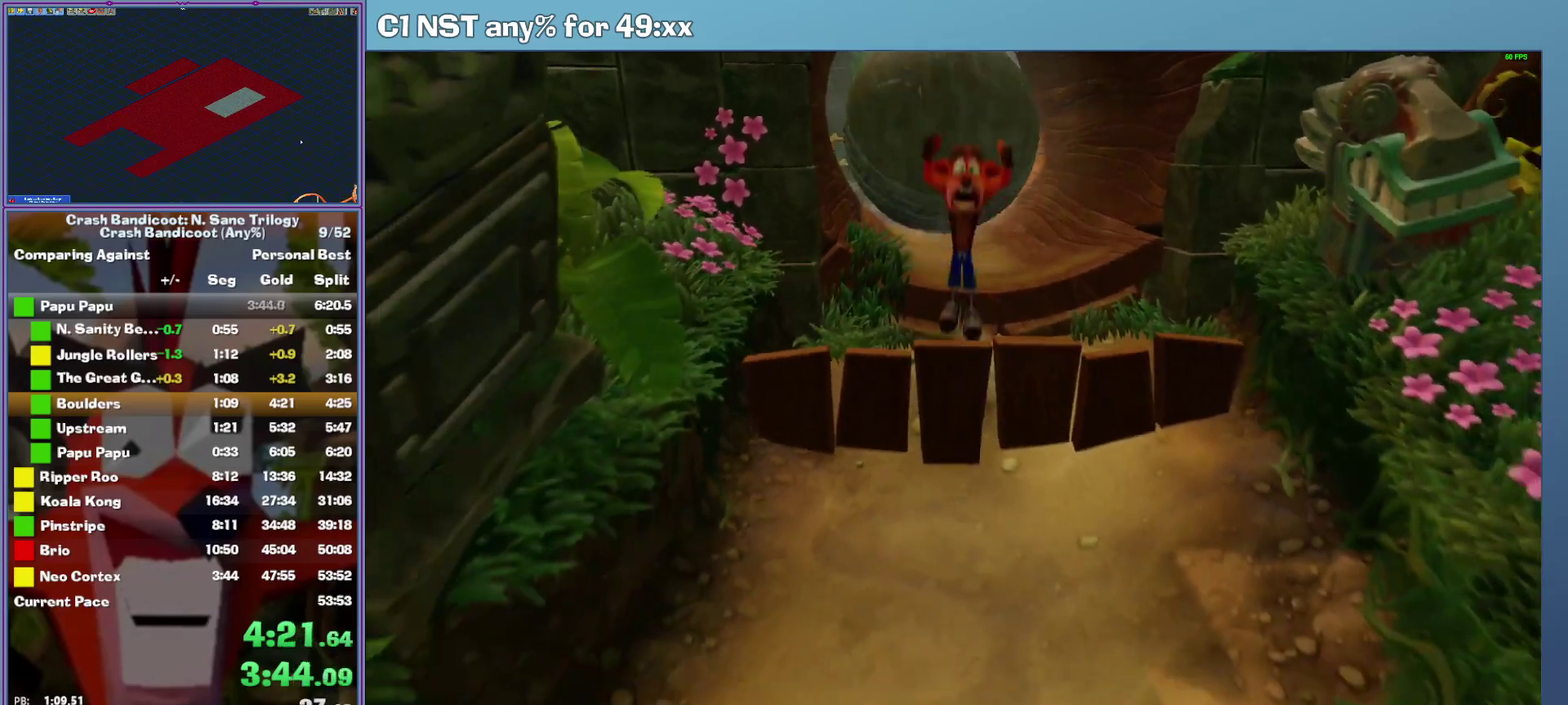
{"buttons": [], "left_stick": "down", "events": [[160, "A", "up"]]}
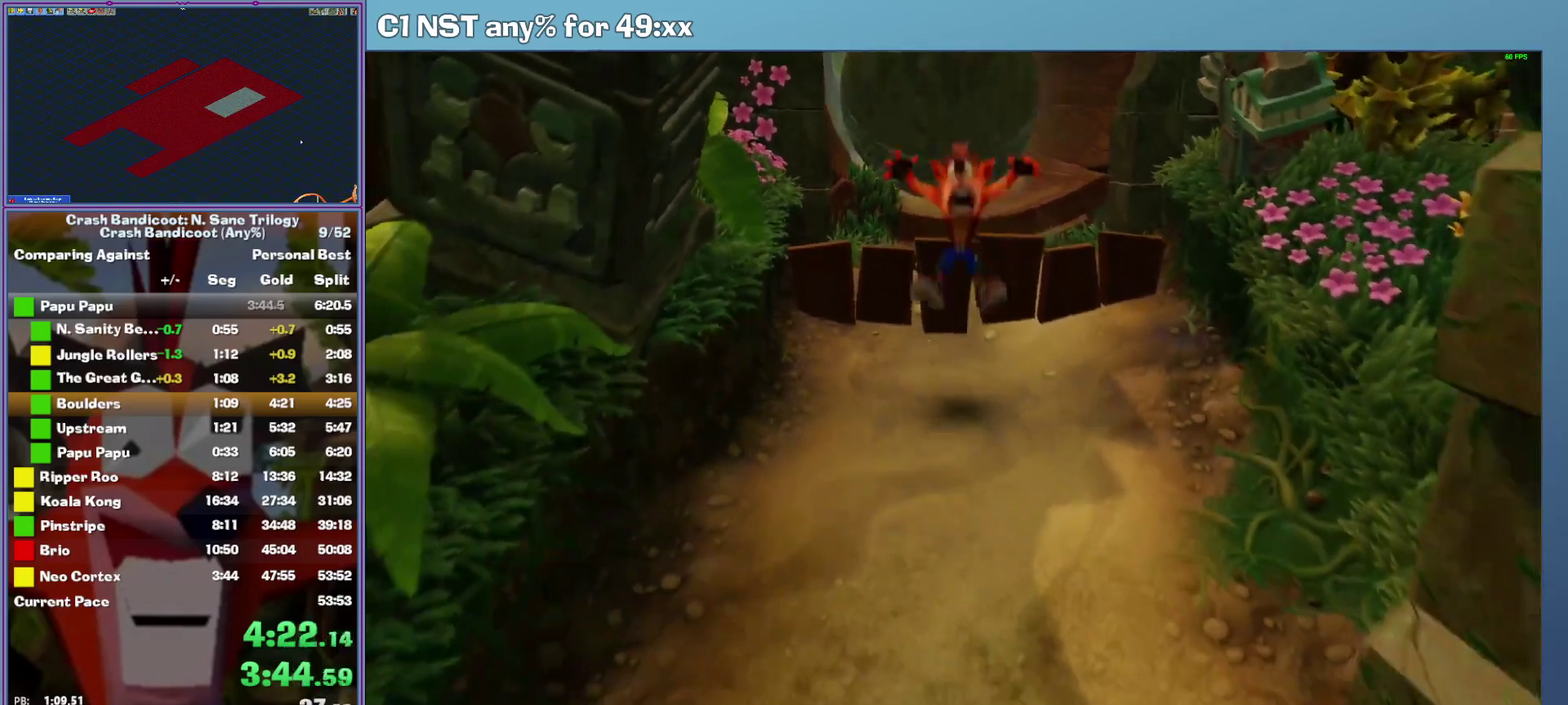
{"buttons": [], "left_stick": "down", "events": [[100, "A", "down"], [420, "A", "up"]]}
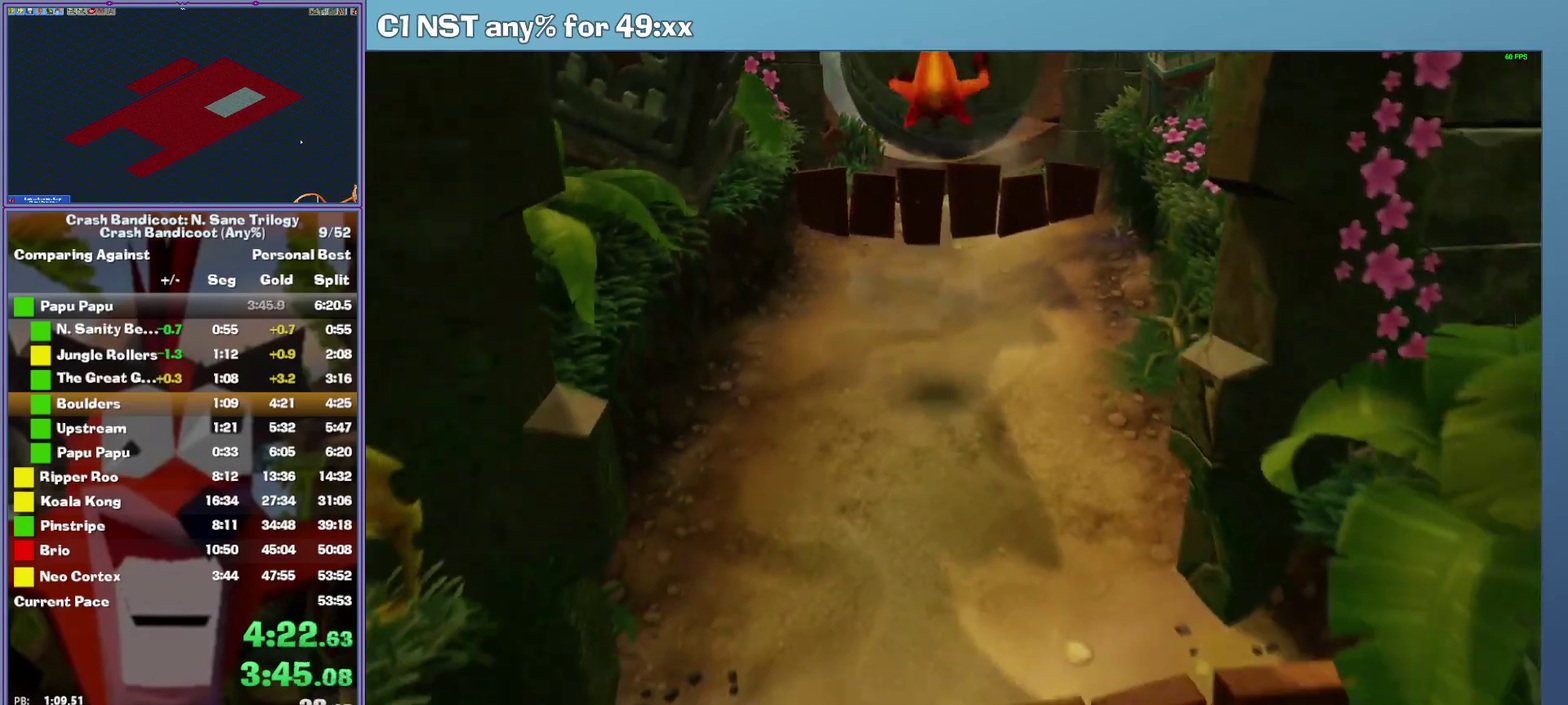
{"buttons": ["A"], "left_stick": "down", "events": [[380, "A", "down"]]}
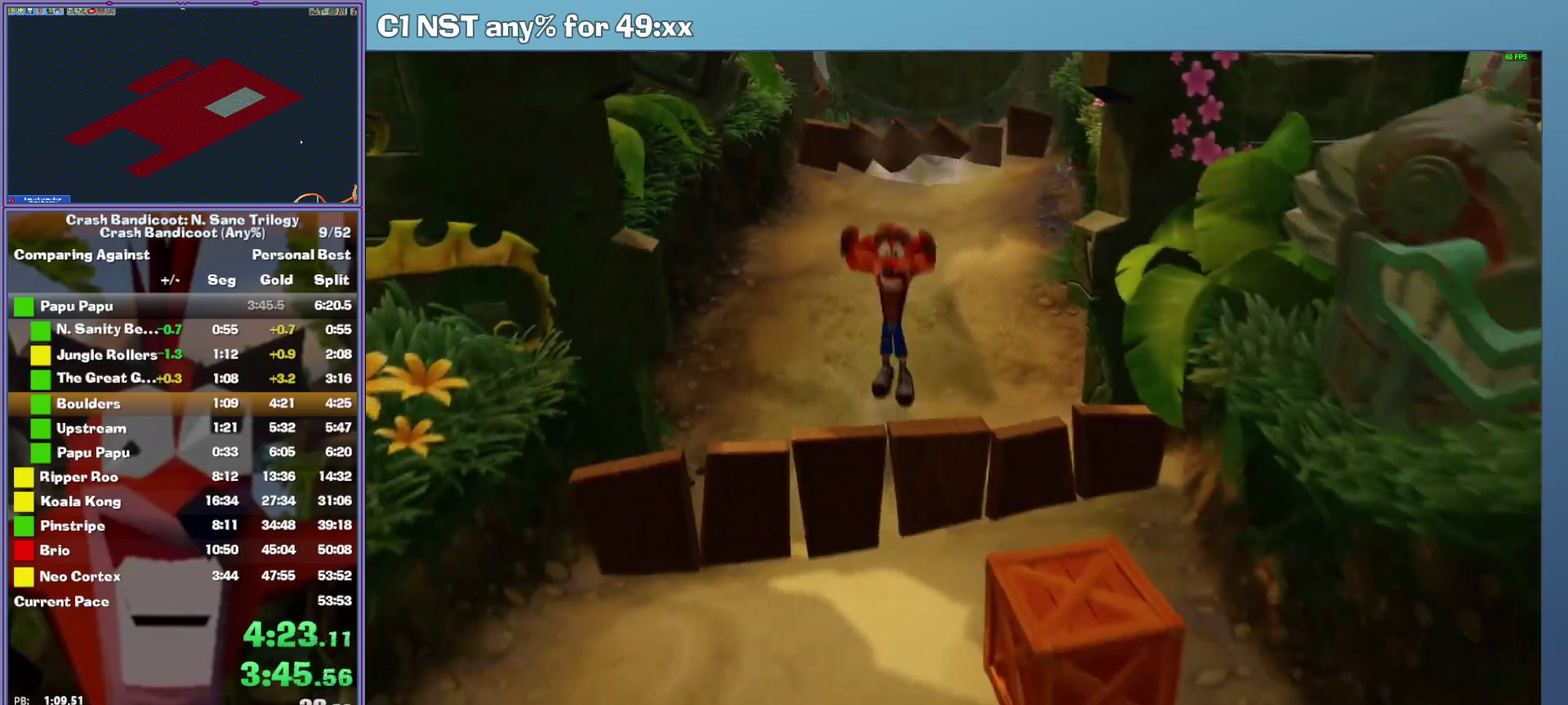
{"buttons": [], "left_stick": "down", "events": [[220, "A", "up"]]}